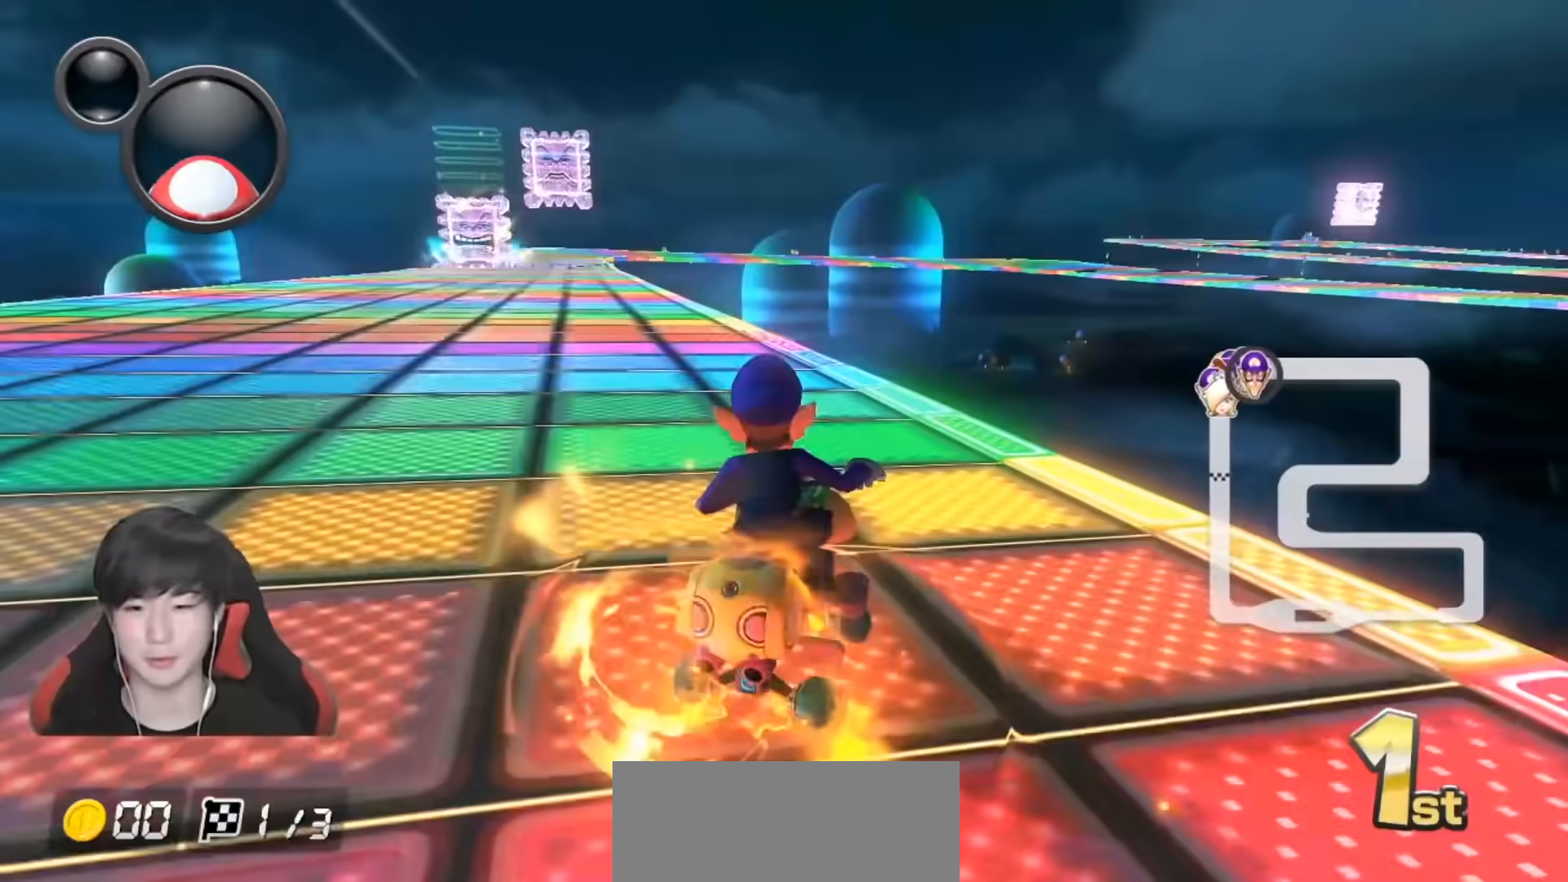
Gameplay with a controller (Nintendo layout); each line is a JSON object with the inputs held at the frame after it. "events" lists button and stick changes between this image and that frame as [ms after this image, input, new state], when the widget could be followed in between. Not read: DPAD_DOWN DPAD_LEFT DPAD_RIGHT L2 L3 R2 R3.
{"buttons": ["A", "R1"], "left_stick": "center", "right_stick": "center", "events": [[17, "R1", "up"], [17, "left_stick", "center"], [133, "left_stick", "left"], [167, "R1", "down"], [233, "L1", "down"], [317, "L1", "up"], [317, "R1", "up"], [317, "left_stick", "center"], [483, "R1", "down"]]}
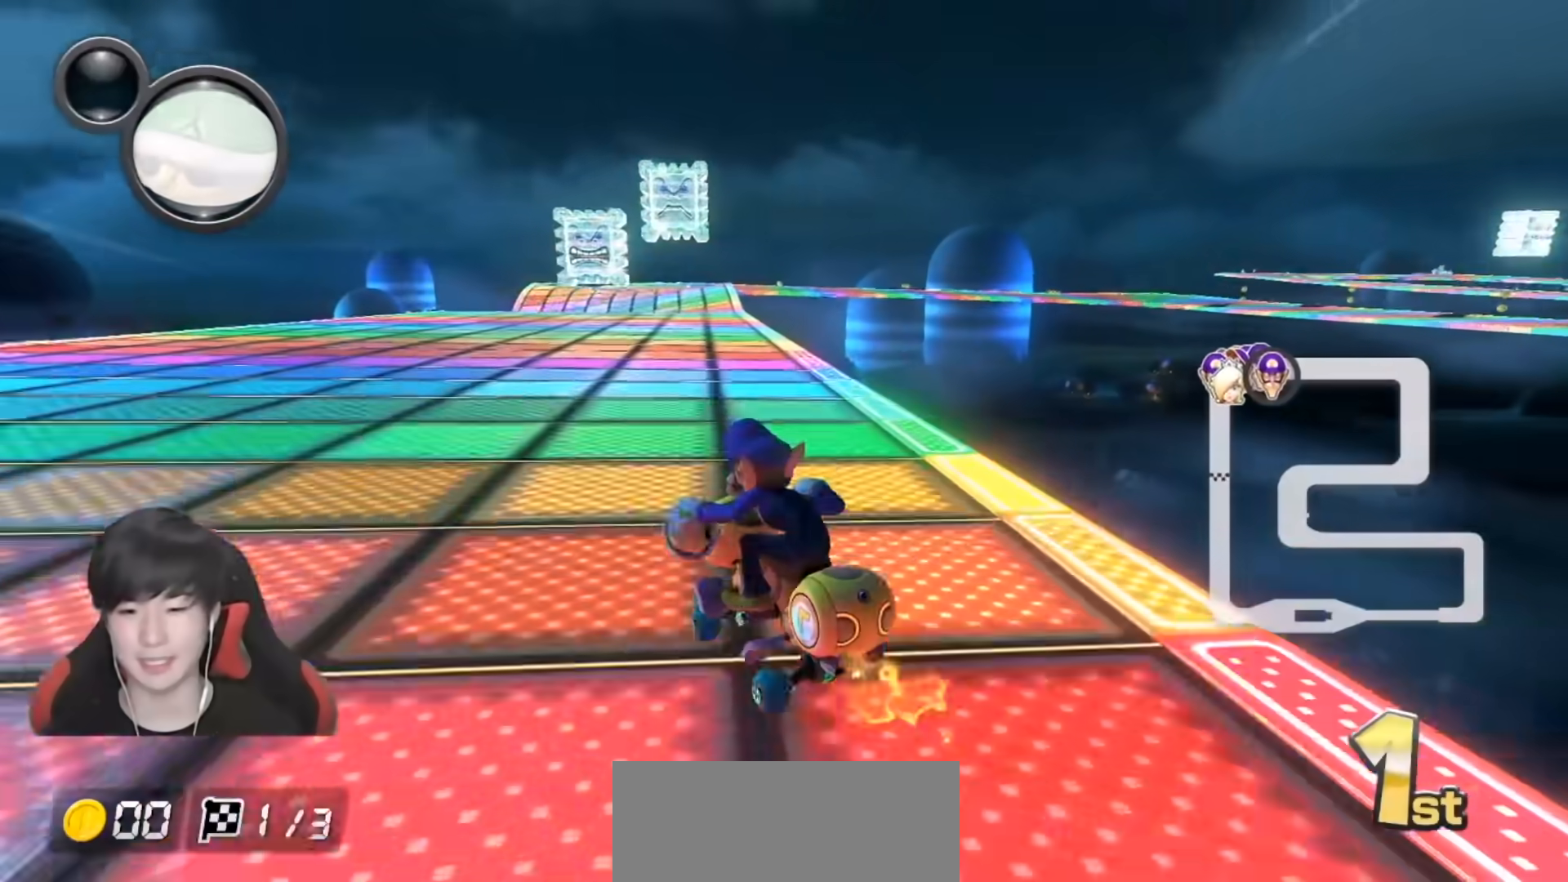
{"buttons": ["A", "L1", "R1"], "left_stick": "up-right", "right_stick": "center", "events": [[150, "left_stick", "up-right"], [200, "L1", "down"]]}
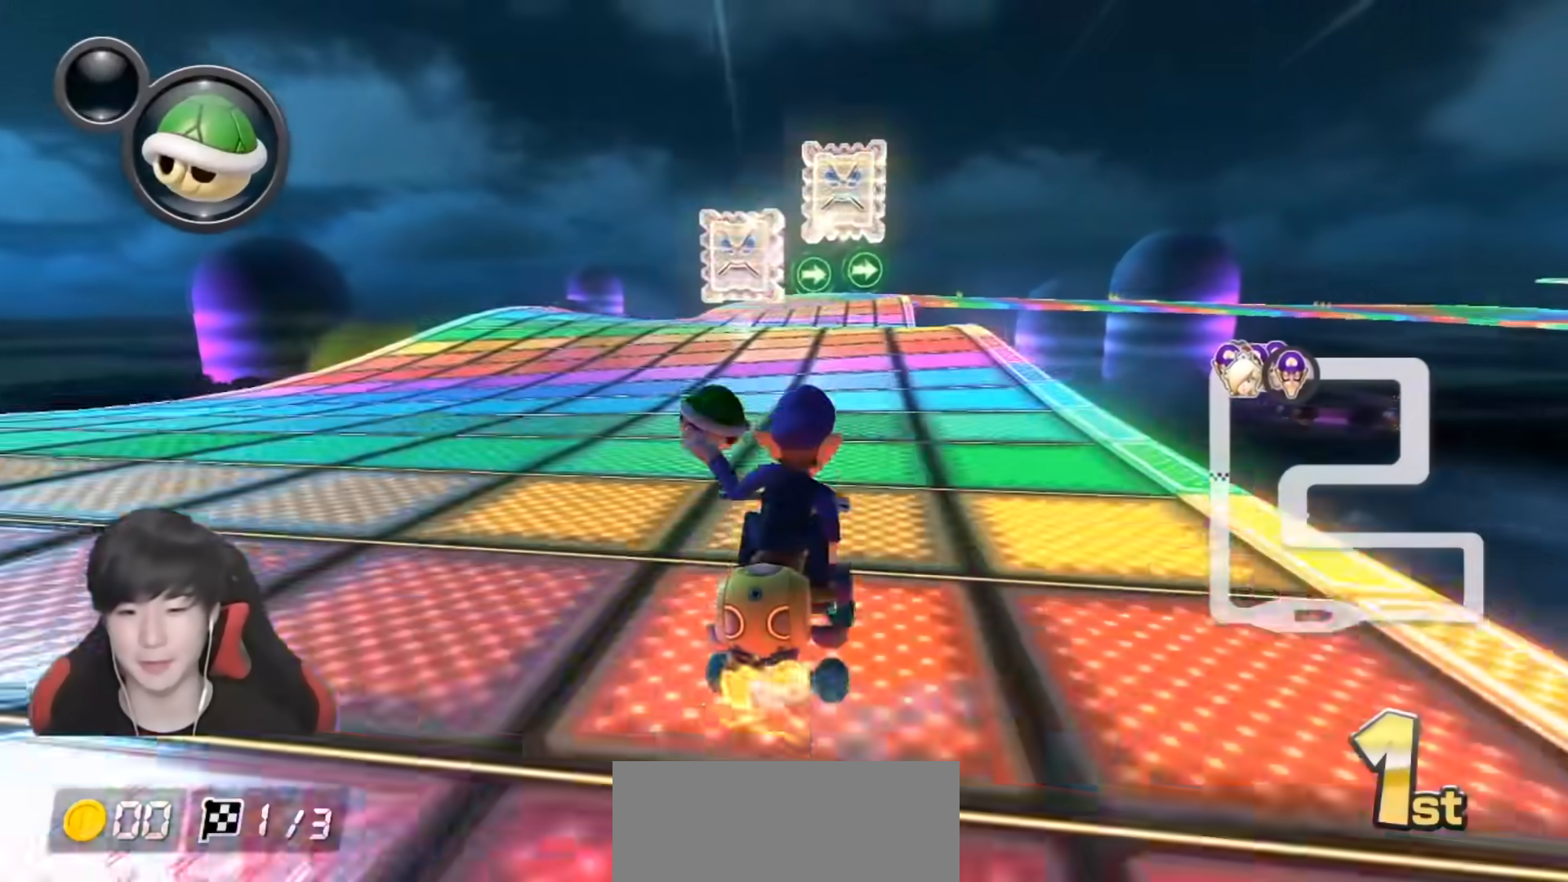
{"buttons": ["A", "L1", "R1"], "left_stick": "up-right", "right_stick": "center", "events": []}
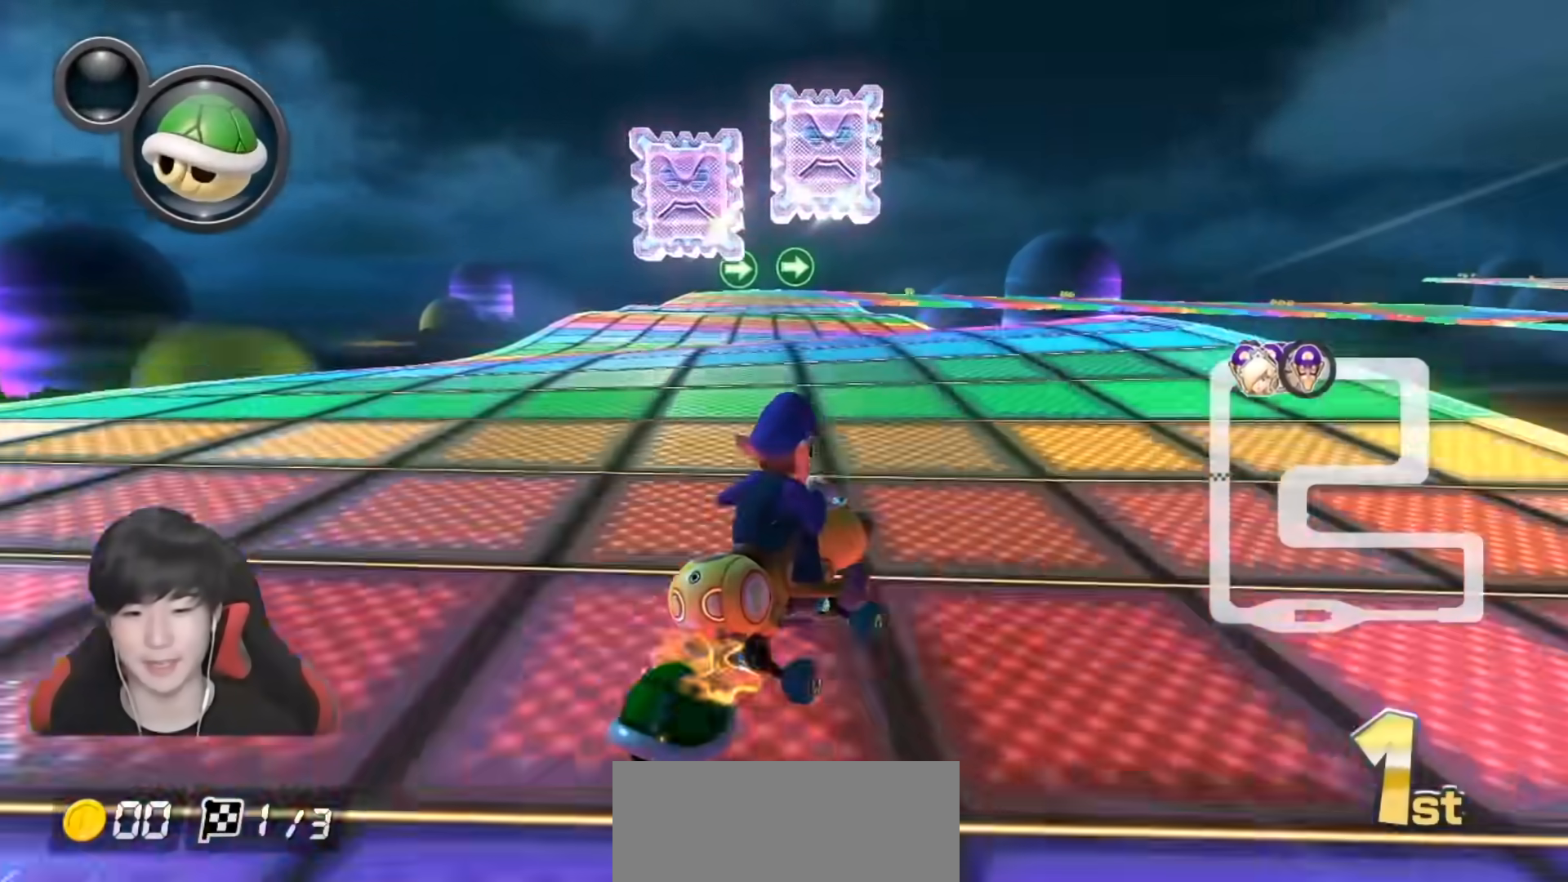
{"buttons": ["A", "L1"], "left_stick": "center", "right_stick": "center", "events": [[133, "left_stick", "left"], [200, "R1", "up"], [250, "R1", "down"], [450, "R1", "up"], [450, "left_stick", "center"]]}
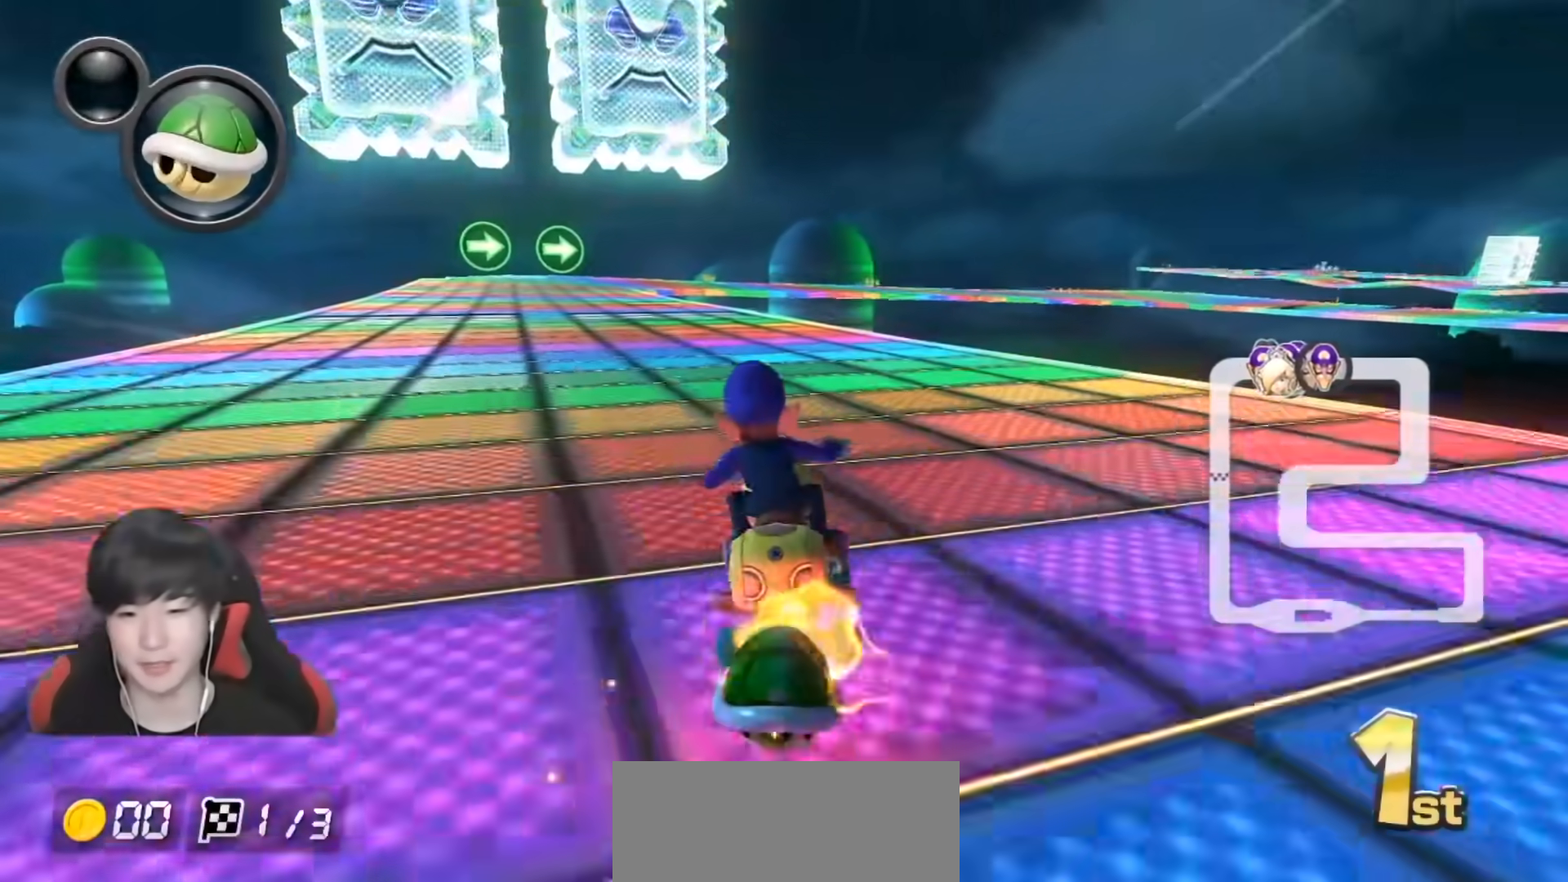
{"buttons": ["A", "L1", "R1"], "left_stick": "center", "right_stick": "center", "events": [[50, "R1", "down"], [200, "left_stick", "left"], [283, "left_stick", "center"], [333, "R1", "up"], [400, "R1", "down"]]}
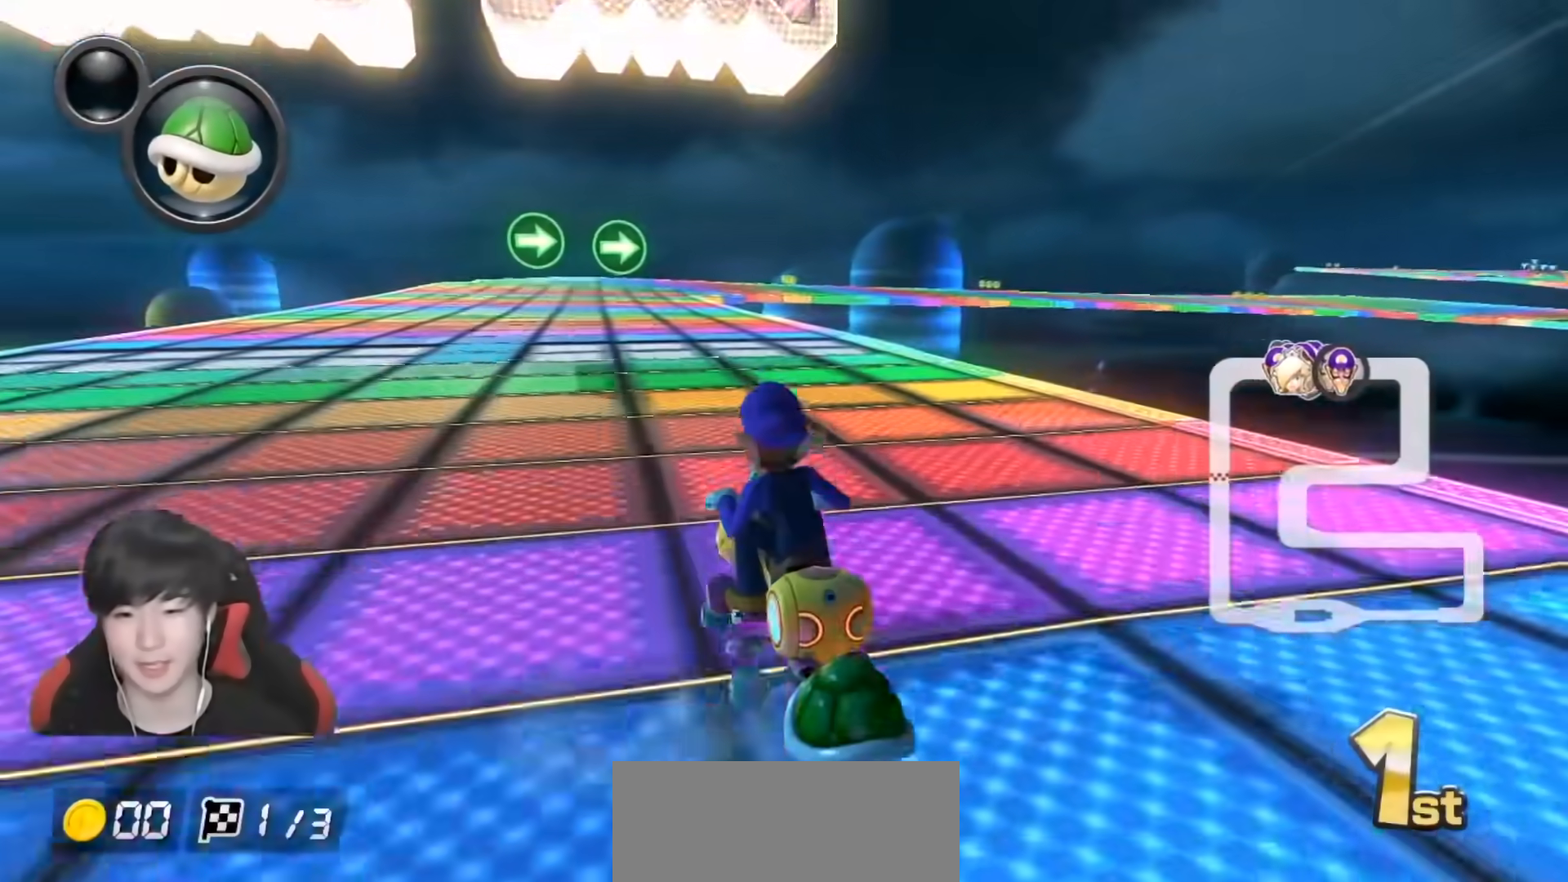
{"buttons": ["A", "X", "L1", "R1"], "left_stick": "up-right", "right_stick": "center", "events": [[83, "left_stick", "up-right"], [200, "X", "down"]]}
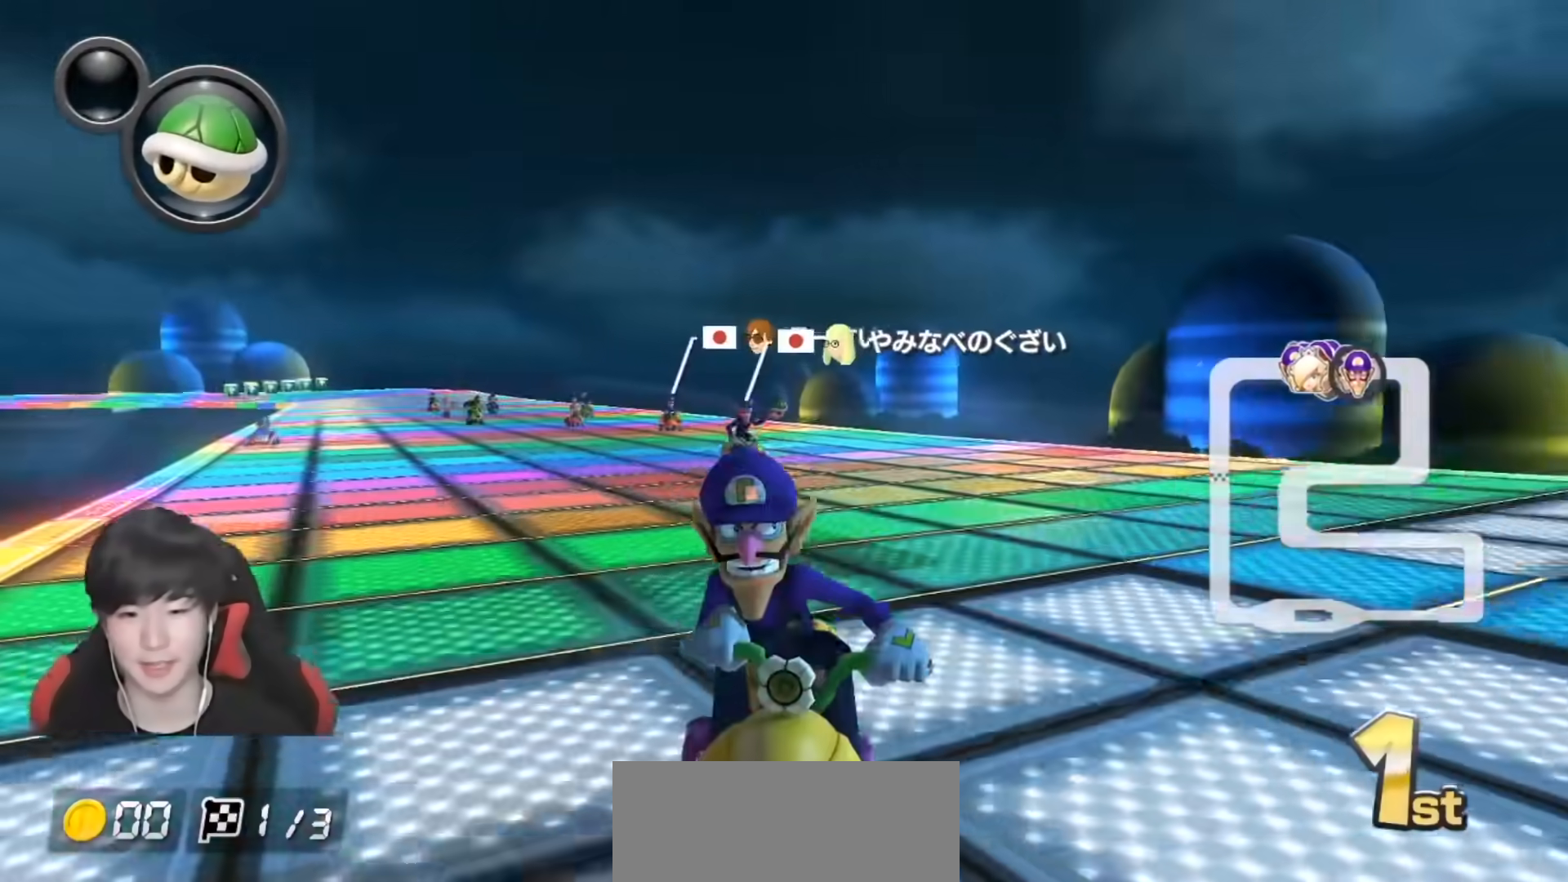
{"buttons": ["A", "X", "L1", "R1"], "left_stick": "up-left", "right_stick": "center", "events": [[33, "X", "up"], [67, "left_stick", "up-left"], [317, "X", "down"]]}
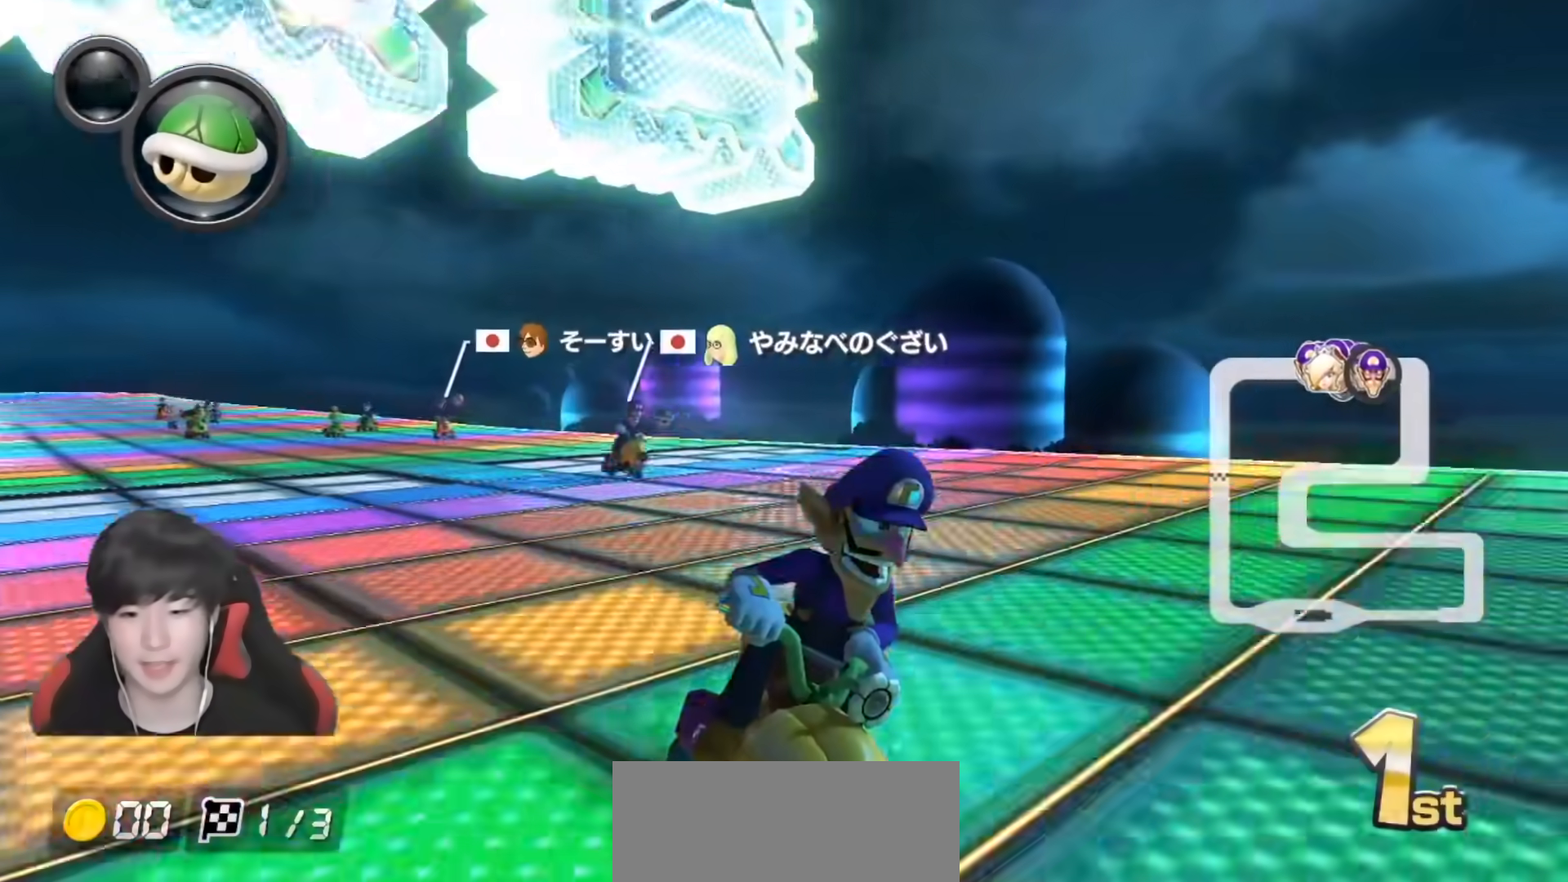
{"buttons": ["A", "L1", "R1"], "left_stick": "up-right", "right_stick": "center", "events": [[167, "X", "up"], [350, "left_stick", "up-right"]]}
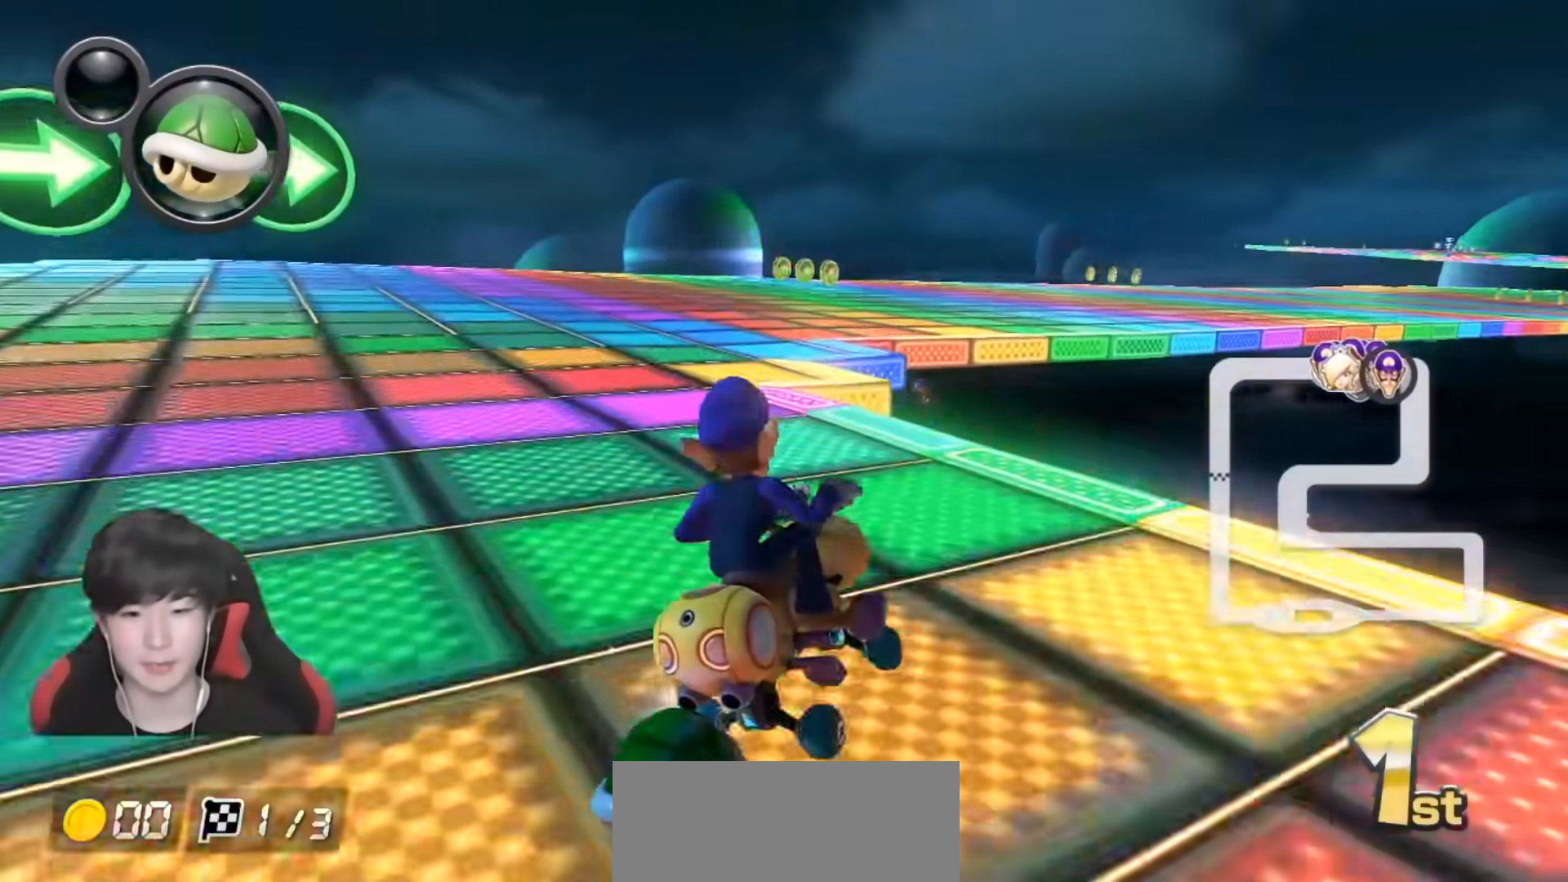
{"buttons": ["A", "L1", "R1"], "left_stick": "center", "right_stick": "center", "events": [[233, "left_stick", "up-left"], [450, "left_stick", "center"]]}
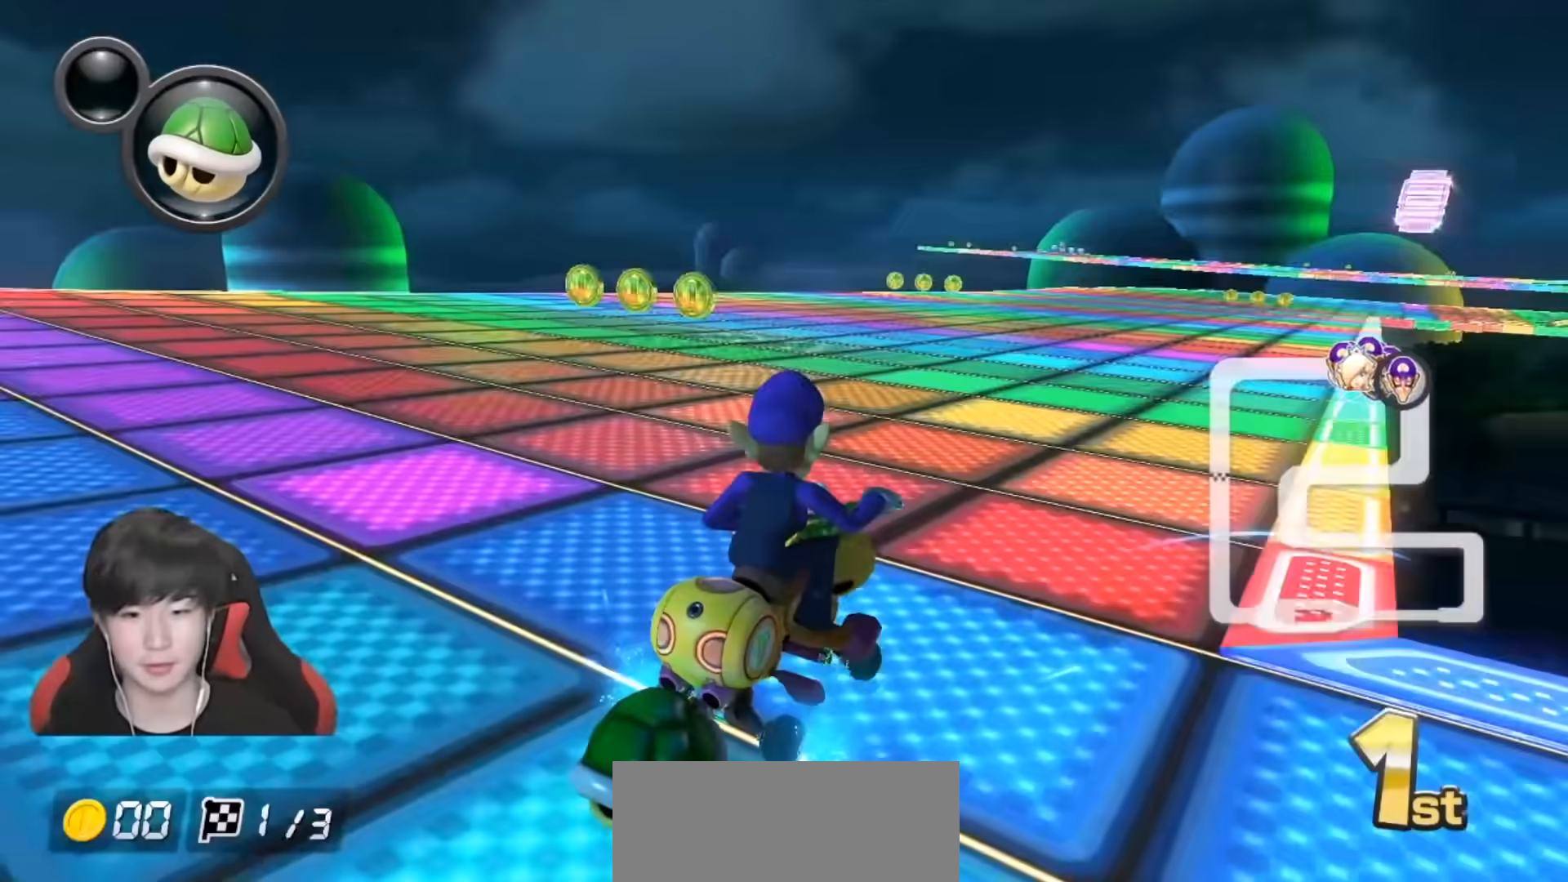
{"buttons": ["A", "L1", "R1"], "left_stick": "up-left", "right_stick": "center", "events": [[50, "left_stick", "up-left"], [200, "left_stick", "up-right"], [317, "left_stick", "up-left"]]}
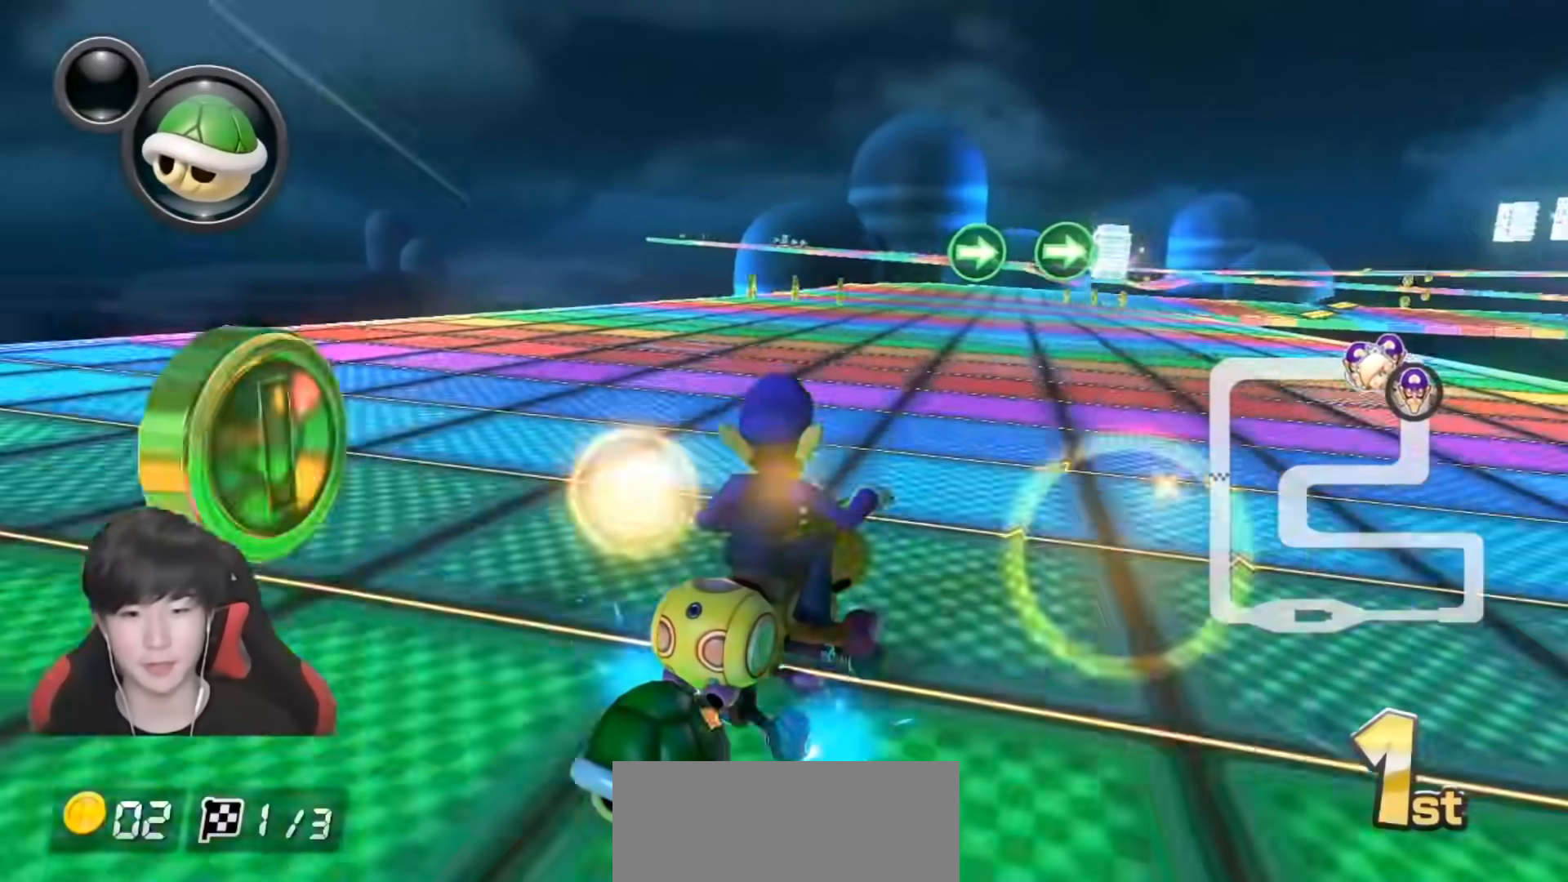
{"buttons": ["A", "L1", "R1"], "left_stick": "up-right", "right_stick": "center", "events": [[33, "left_stick", "up-right"], [267, "left_stick", "up-left"], [483, "left_stick", "up-right"]]}
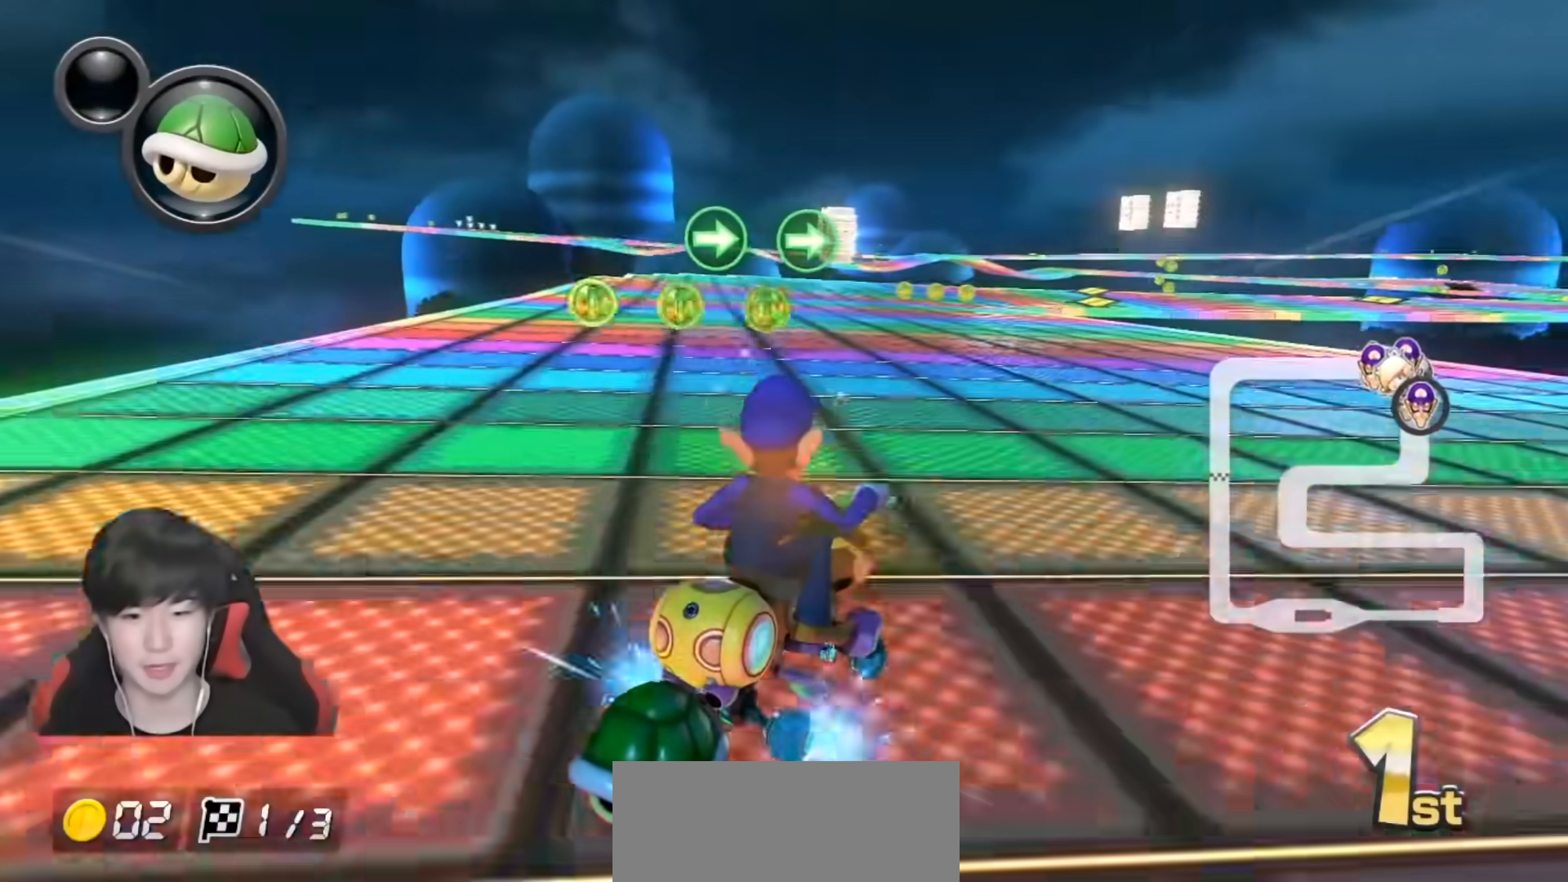
{"buttons": ["A", "L1", "R1"], "left_stick": "right", "right_stick": "center", "events": [[200, "R1", "up"], [200, "left_stick", "up-left"], [283, "left_stick", "center"], [350, "R1", "down"], [450, "left_stick", "right"]]}
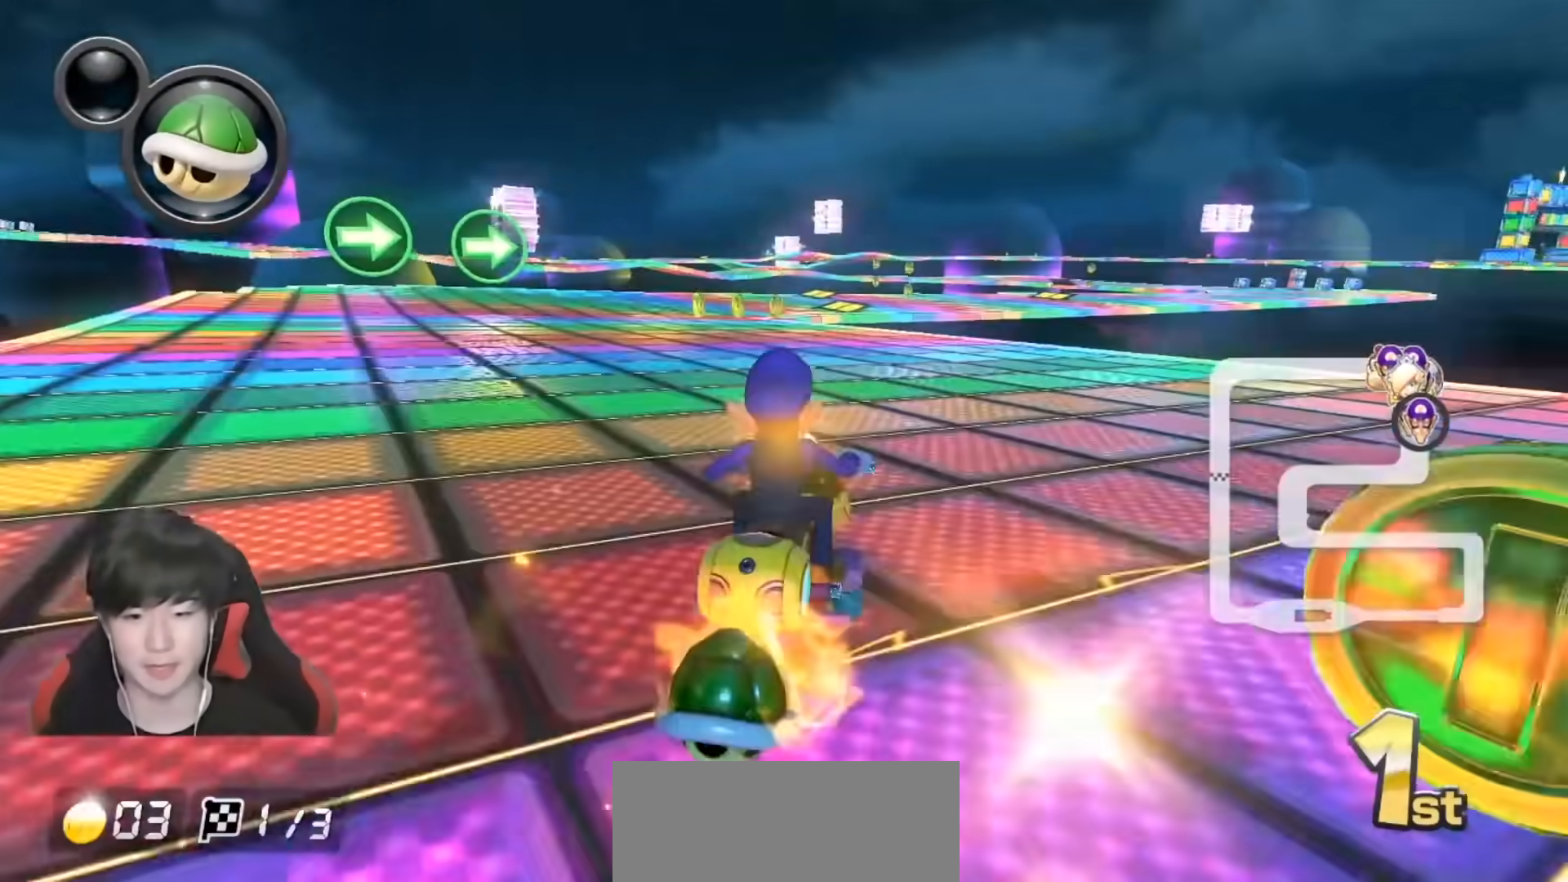
{"buttons": ["A", "L1", "R1"], "left_stick": "up-left", "right_stick": "center", "events": [[150, "left_stick", "up-left"], [283, "left_stick", "up-right"], [367, "left_stick", "up-left"]]}
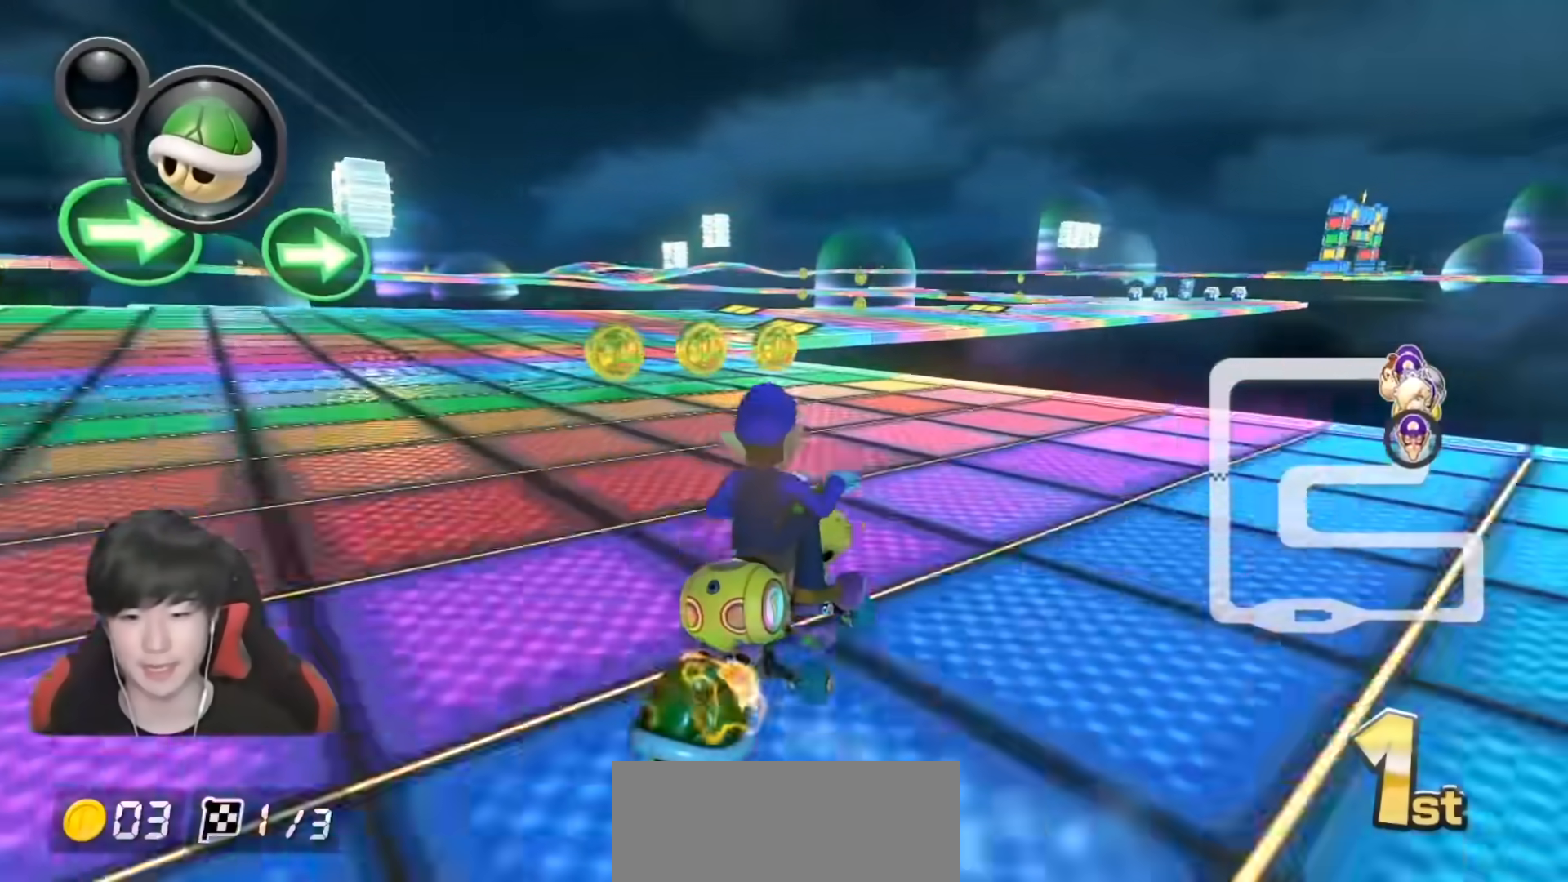
{"buttons": ["A", "L1", "R1"], "left_stick": "up-right", "right_stick": "center", "events": [[117, "left_stick", "up-right"]]}
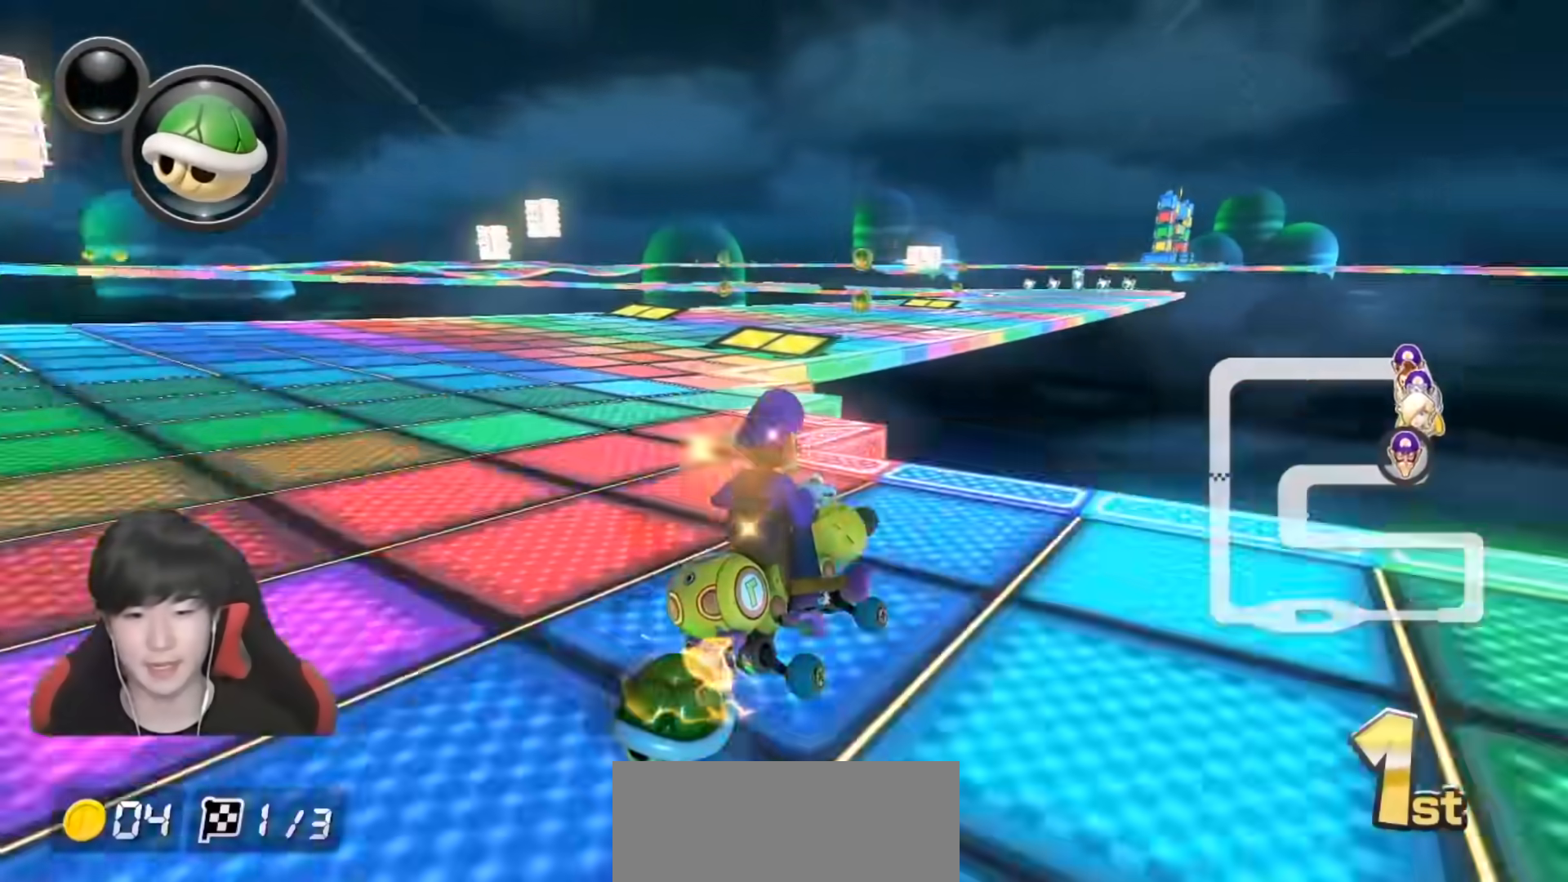
{"buttons": ["A", "L1", "R1"], "left_stick": "left", "right_stick": "center", "events": [[167, "SELECT", "down"], [250, "SELECT", "up"], [283, "R1", "up"], [283, "left_stick", "left"], [500, "R1", "down"]]}
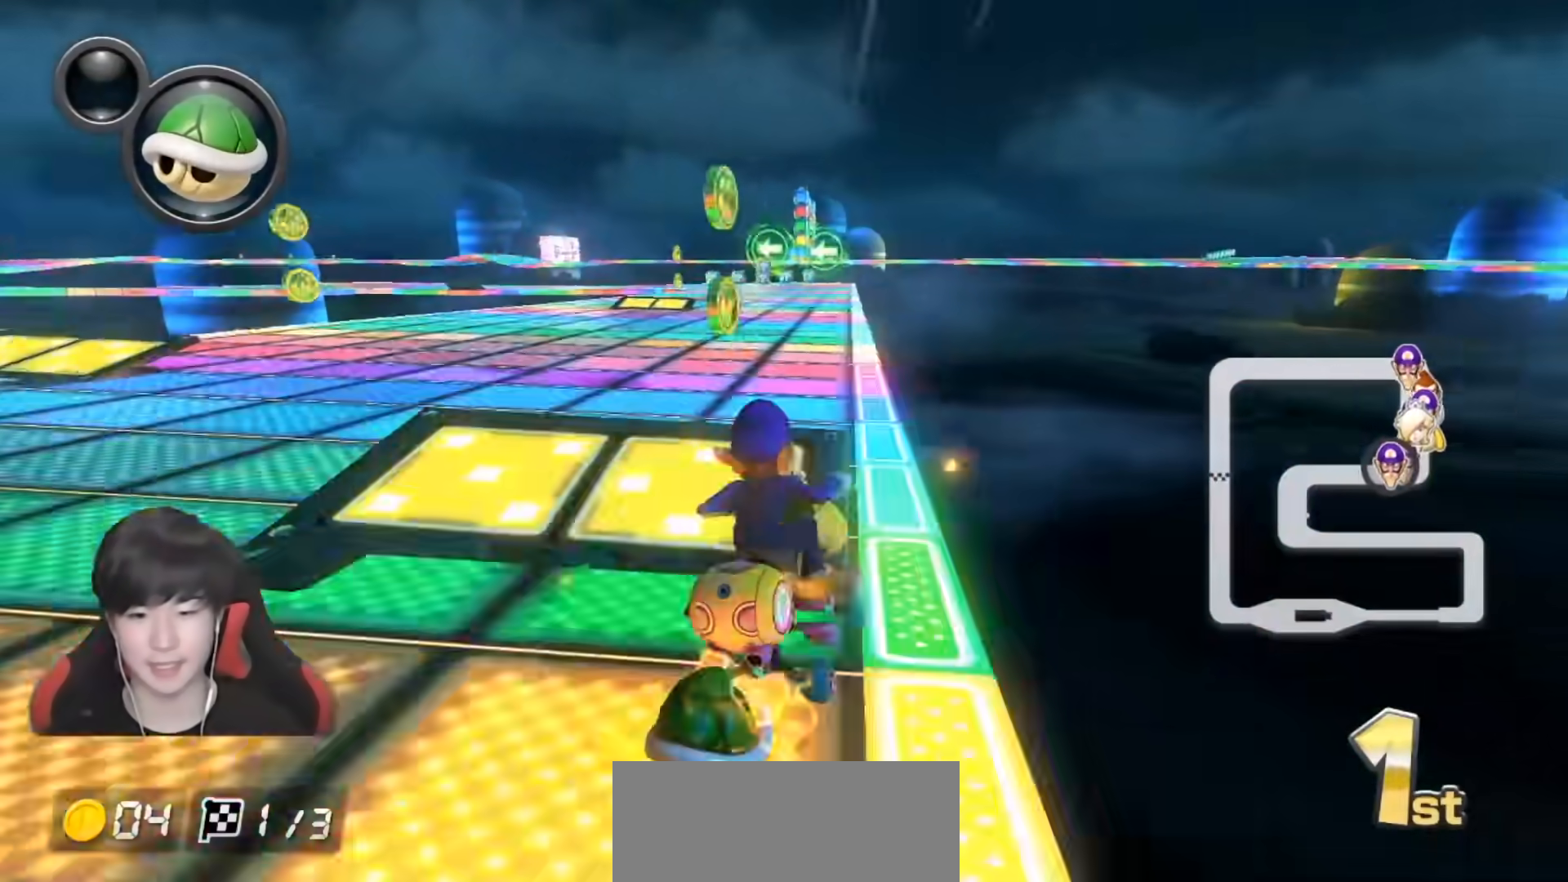
{"buttons": ["A", "L1", "R1"], "left_stick": "center", "right_stick": "center", "events": [[50, "X", "down"], [417, "X", "up"], [433, "R1", "up"], [483, "left_stick", "center"], [500, "R1", "down"]]}
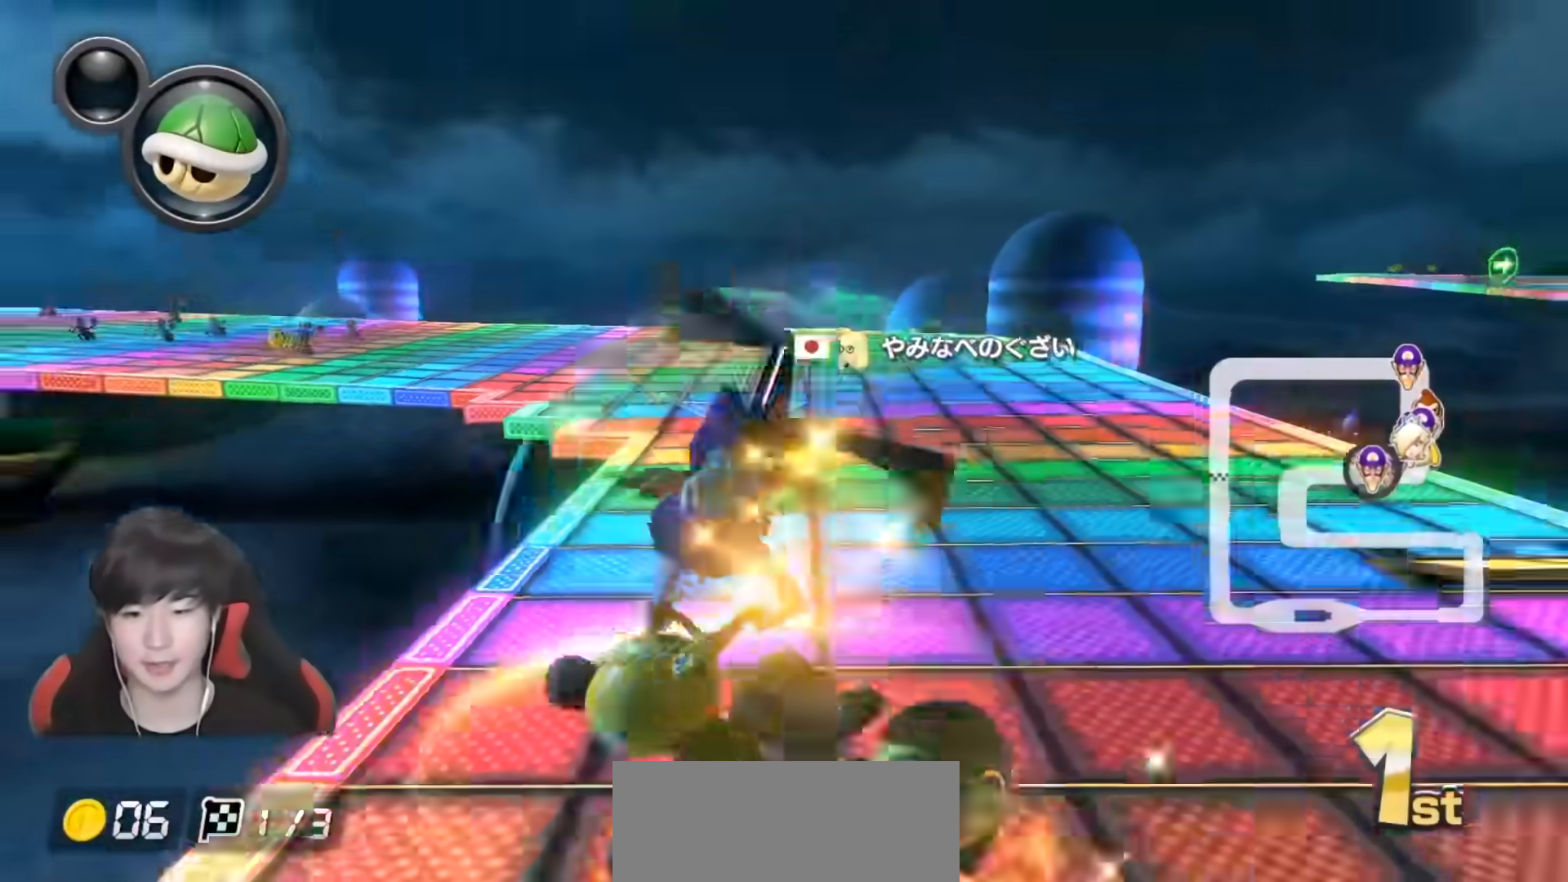
{"buttons": ["A", "L1", "R1"], "left_stick": "up-left", "right_stick": "center"}
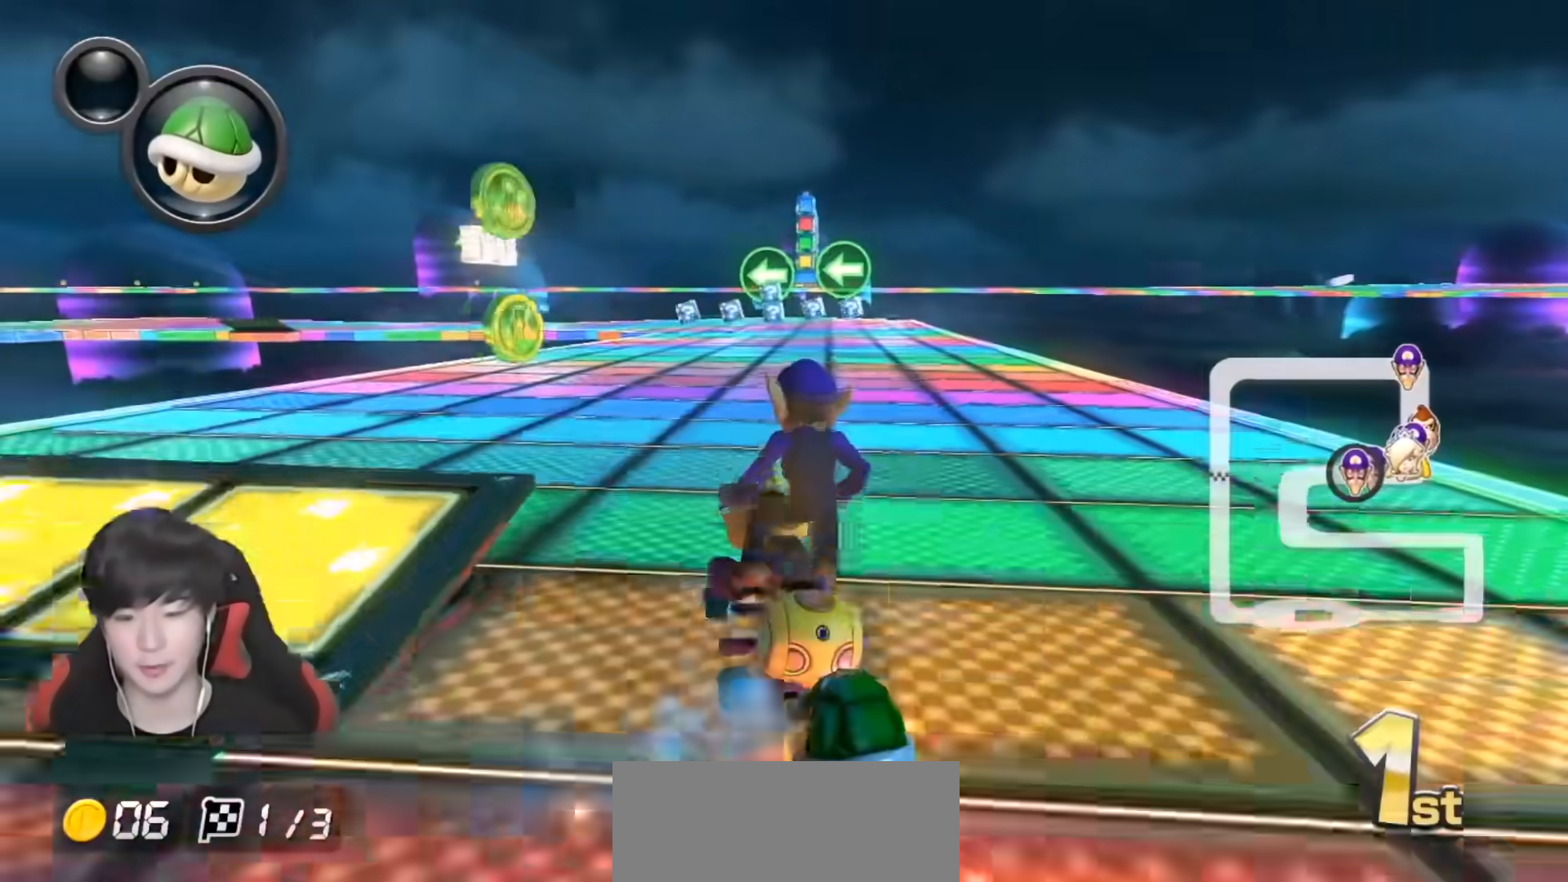
{"buttons": ["A", "L1", "R1"], "left_stick": "up-left", "right_stick": "center", "events": [[367, "HOME", "down"], [450, "HOME", "up"]]}